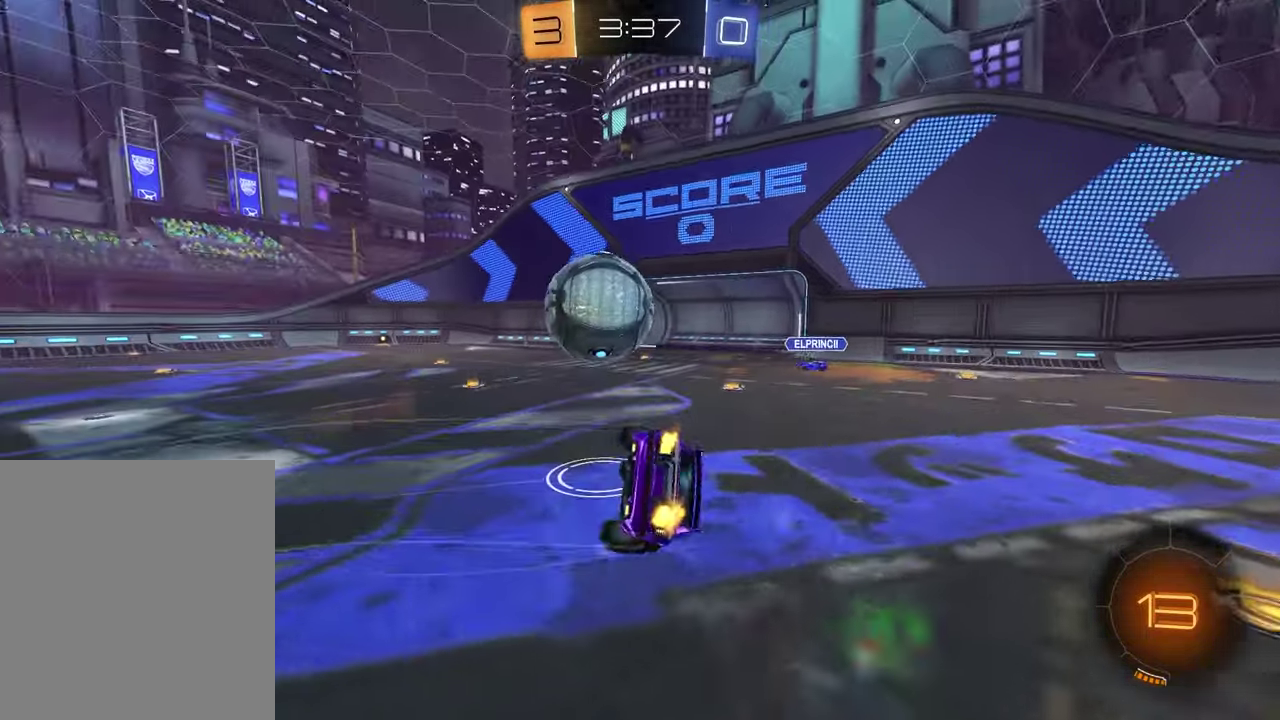
Gameplay with a controller (PlayStation layout); each line is a JSON object with the inputs held at the frame after it (dt_ms = milliseconds from this image to that frame). "events" lists button and stick changes between this image and that frame as [ms after this image, input, new state], when the widget could be followed in between. Not read: L1 R1.
{"dt_ms": 600, "buttons": ["SQUARE", "R2"], "left_stick": "right", "right_stick": "center", "events": [[283, "SQUARE", "down"], [300, "left_stick", "up-left"], [367, "left_stick", "down-right"], [500, "left_stick", "right"]]}
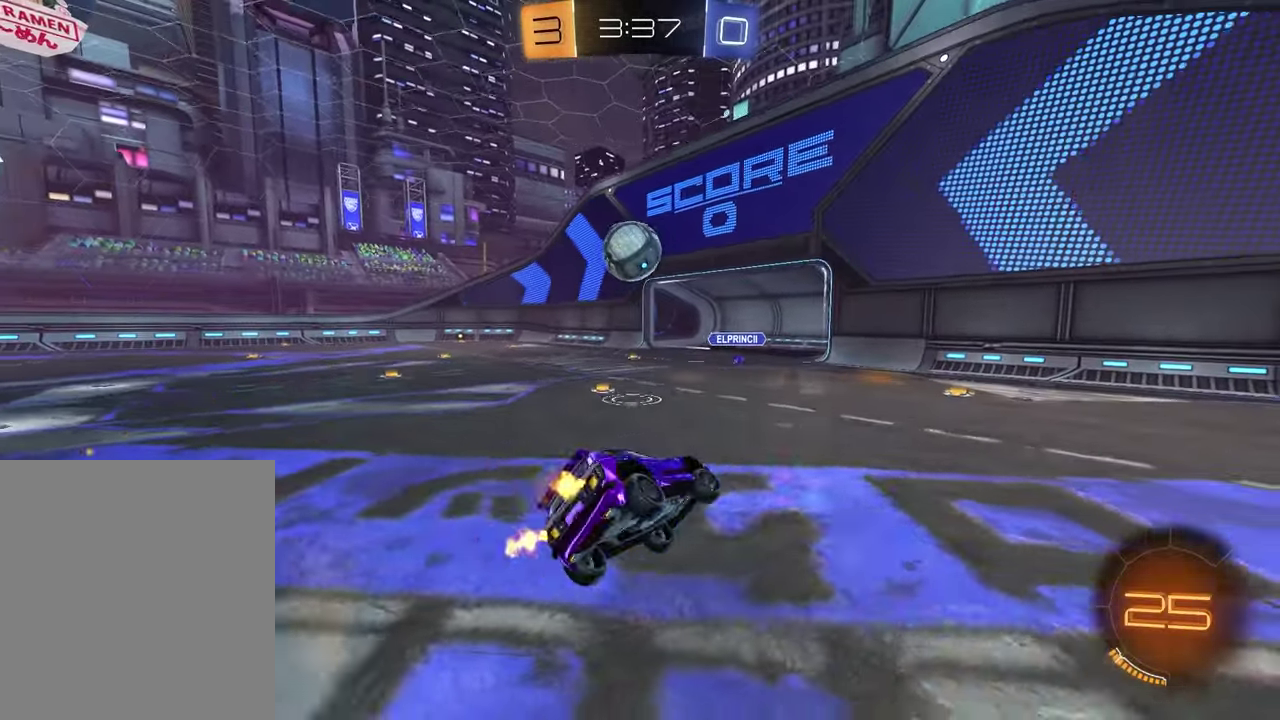
{"dt_ms": 300, "buttons": ["R2"], "left_stick": "right", "right_stick": "center", "events": [[50, "SQUARE", "up"], [100, "left_stick", "down-right"], [217, "left_stick", "right"]]}
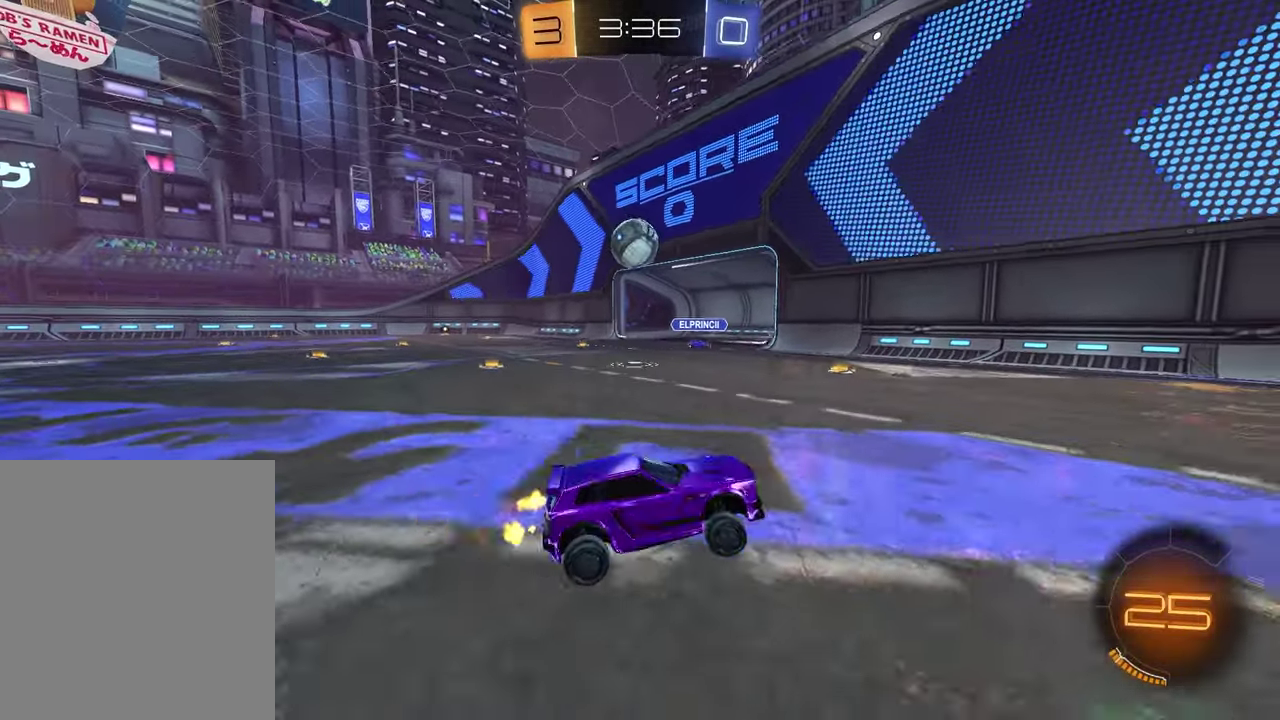
{"dt_ms": 900, "buttons": ["R2"], "left_stick": "right", "right_stick": "center", "events": [[33, "left_stick", "center"], [333, "left_stick", "left"], [383, "R2", "up"], [467, "left_stick", "center"], [550, "left_stick", "right"], [617, "R2", "down"]]}
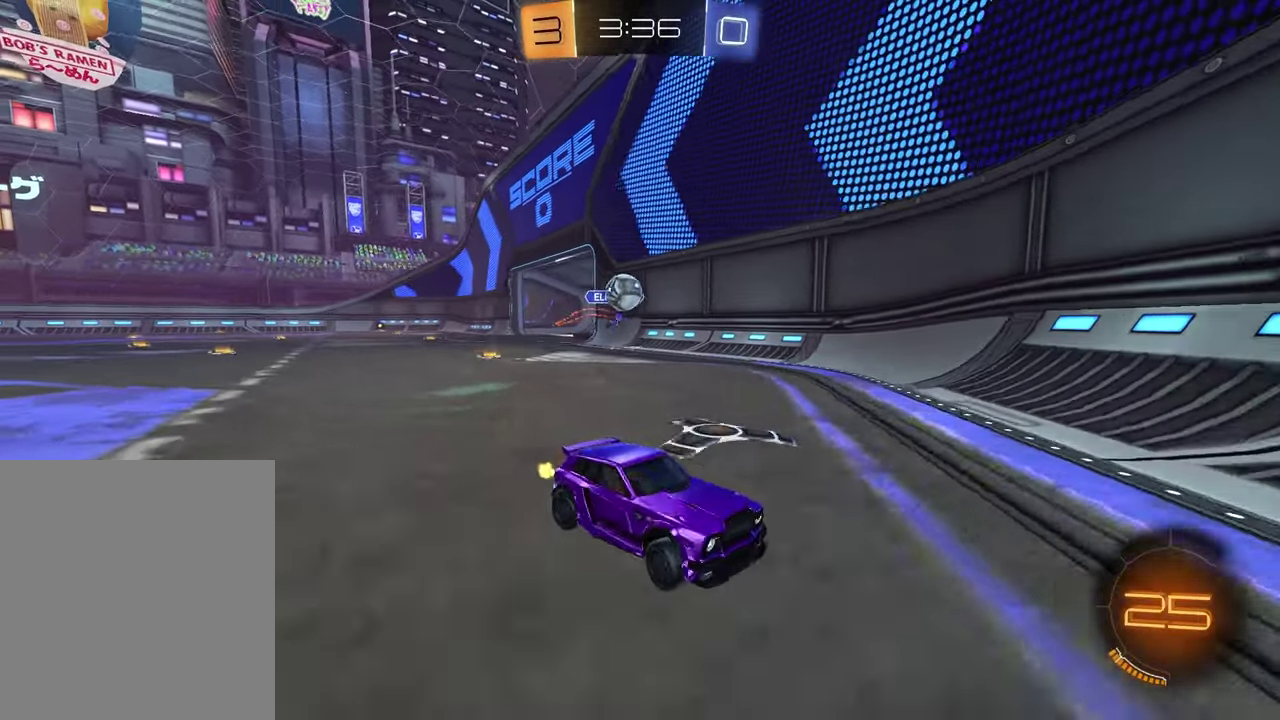
{"dt_ms": 300, "buttons": ["R2"], "left_stick": "right", "right_stick": "center", "events": []}
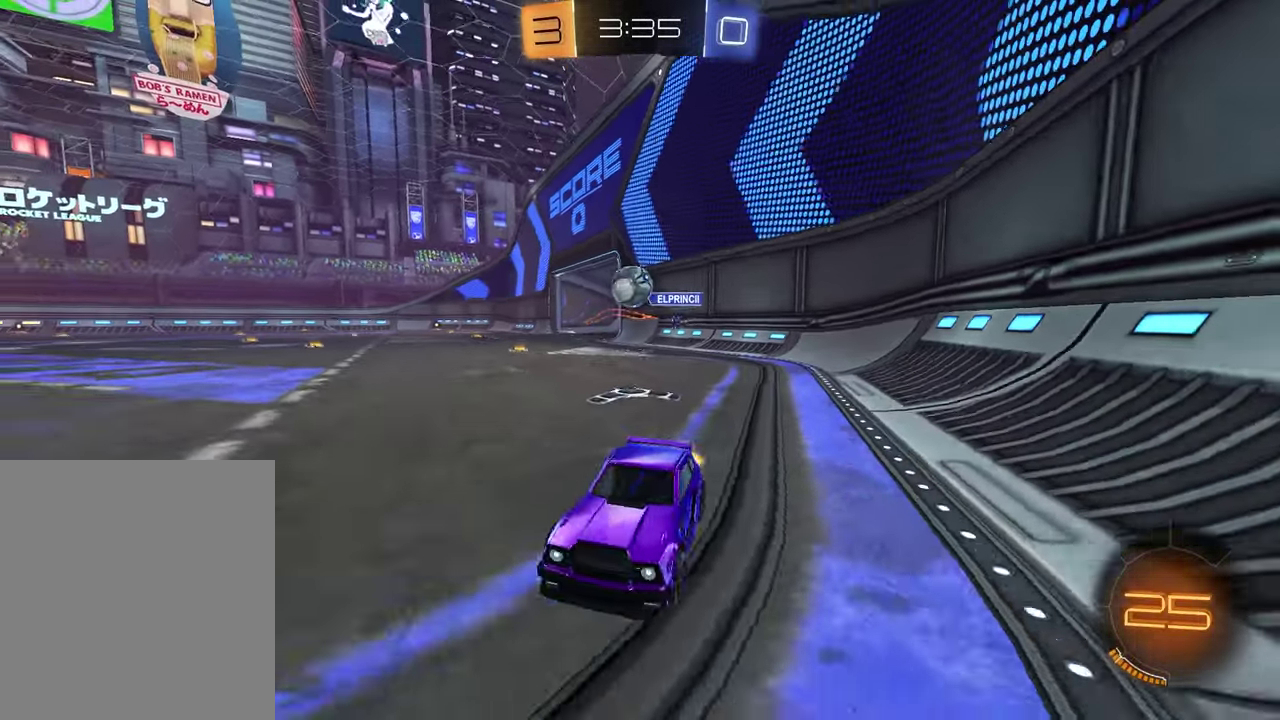
{"dt_ms": 500, "buttons": ["R2"], "left_stick": "center", "right_stick": "center", "events": [[83, "R2", "up"], [167, "R2", "down"], [300, "left_stick", "center"]]}
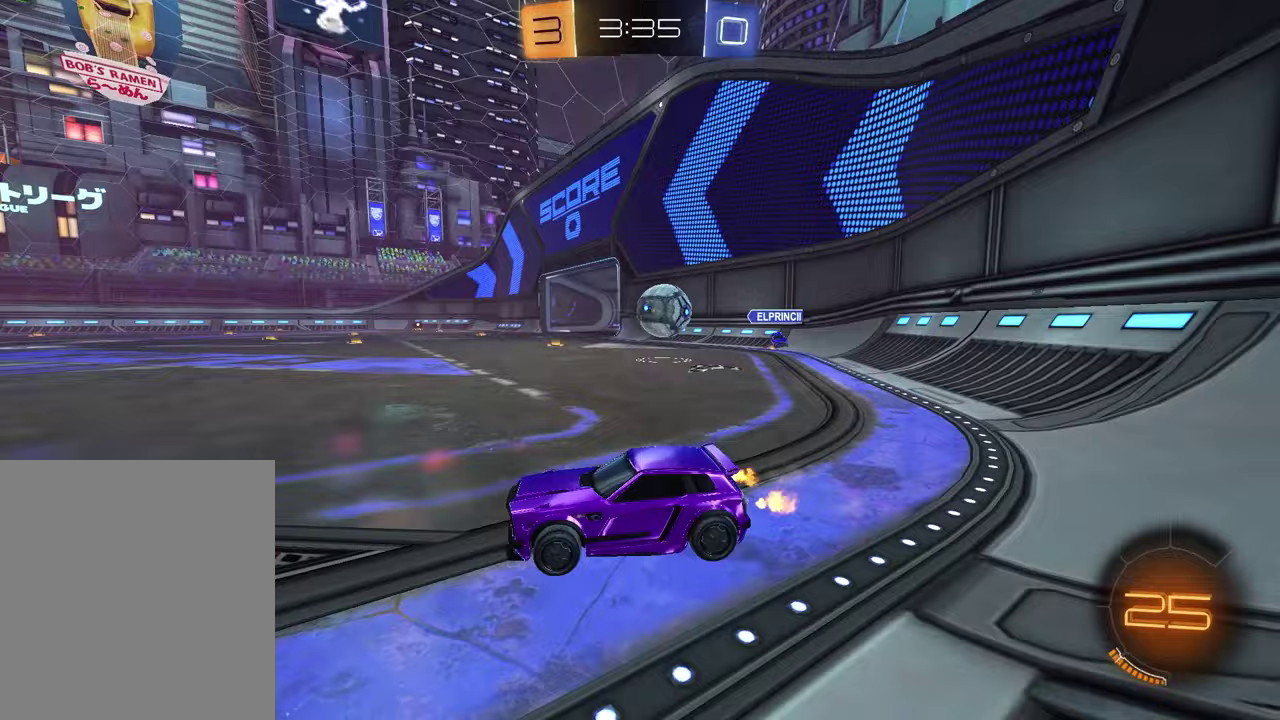
{"dt_ms": 500, "buttons": ["R2"], "left_stick": "down", "right_stick": "center", "events": [[67, "CROSS", "down"], [67, "left_stick", "up"], [167, "CROSS", "up"], [183, "left_stick", "up-left"], [333, "left_stick", "center"], [417, "left_stick", "down"]]}